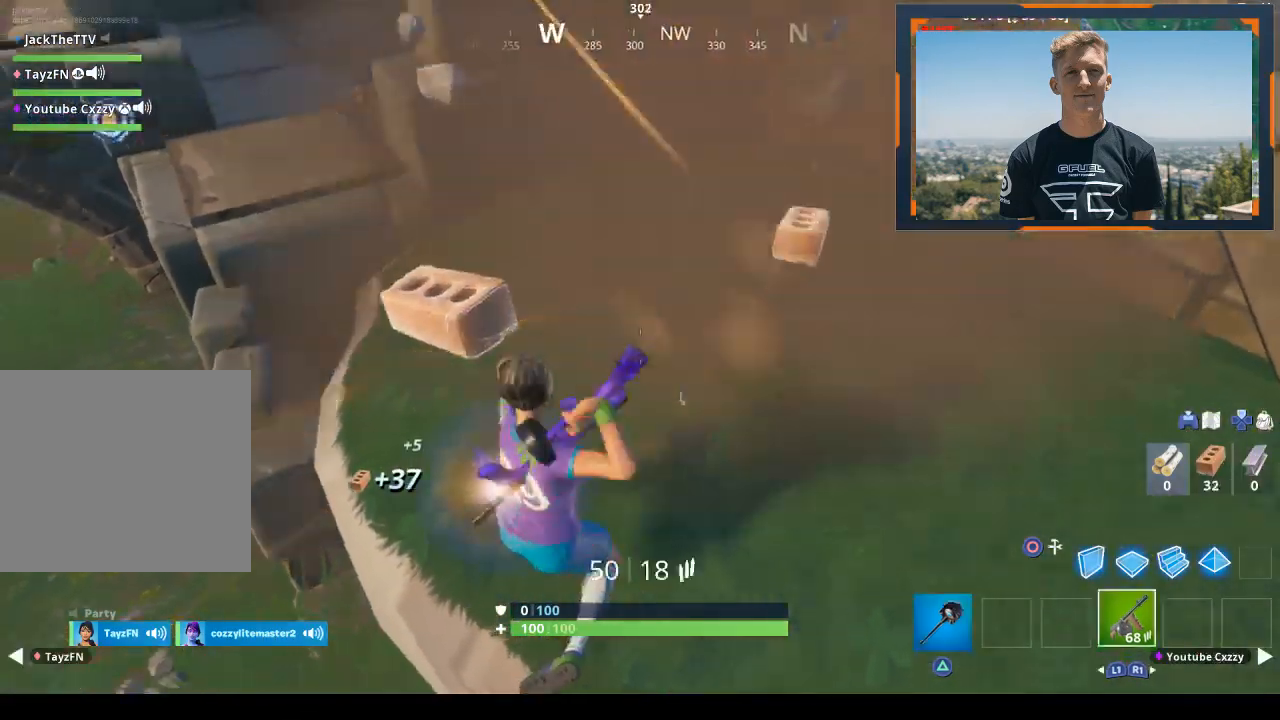
Gameplay with a controller (PlayStation layout); each line is a JSON object with the inputs held at the frame after it. "events" lists button and stick changes between this image and that frame as [ms after this image, input, new state], when the widget could be followed in between.
{"buttons": [], "left_stick": "center", "right_stick": "center", "events": [[67, "R1", "up"], [67, "TOUCHPAD", "down"], [167, "right_stick", "center"], [233, "TOUCHPAD", "up"]]}
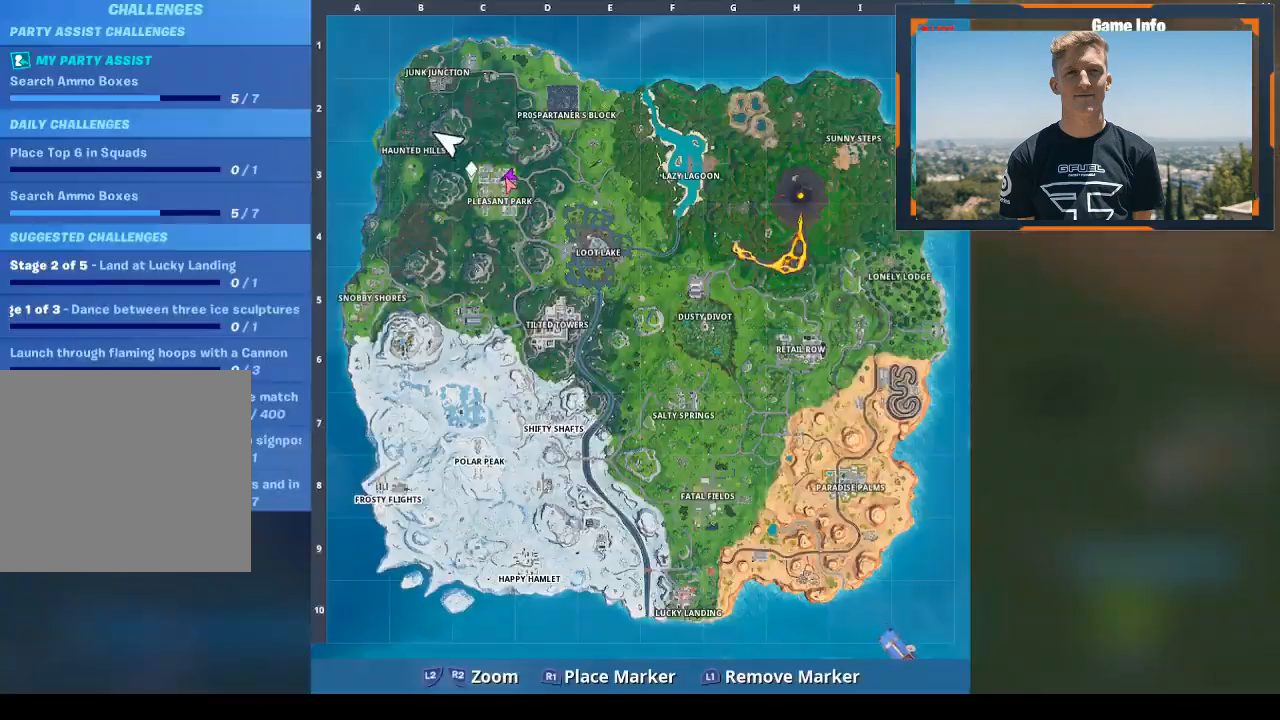
{"buttons": ["TOUCHPAD"], "left_stick": "up-left", "right_stick": "up-left", "events": [[467, "TOUCHPAD", "down"], [467, "right_stick", "up-left"], [500, "left_stick", "up-left"]]}
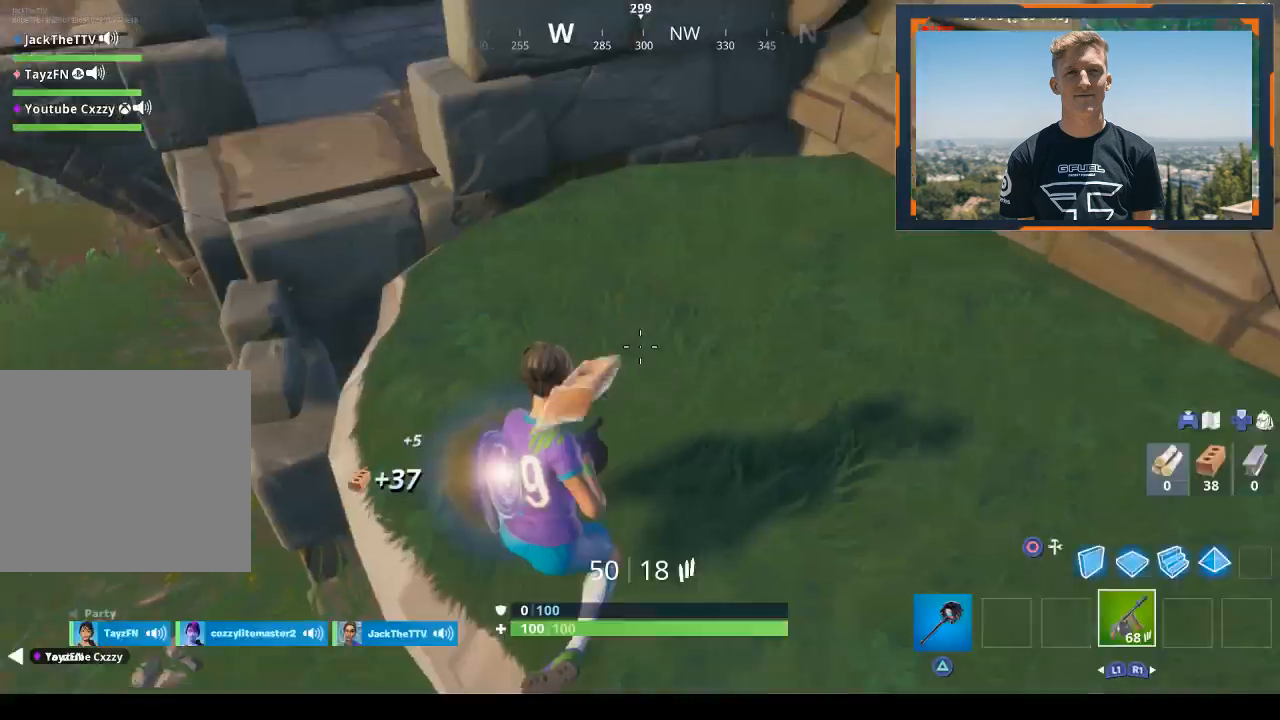
{"buttons": [], "left_stick": "up-left", "right_stick": "center", "events": [[167, "TOUCHPAD", "up"], [167, "right_stick", "center"], [200, "CROSS", "down"], [300, "CROSS", "up"]]}
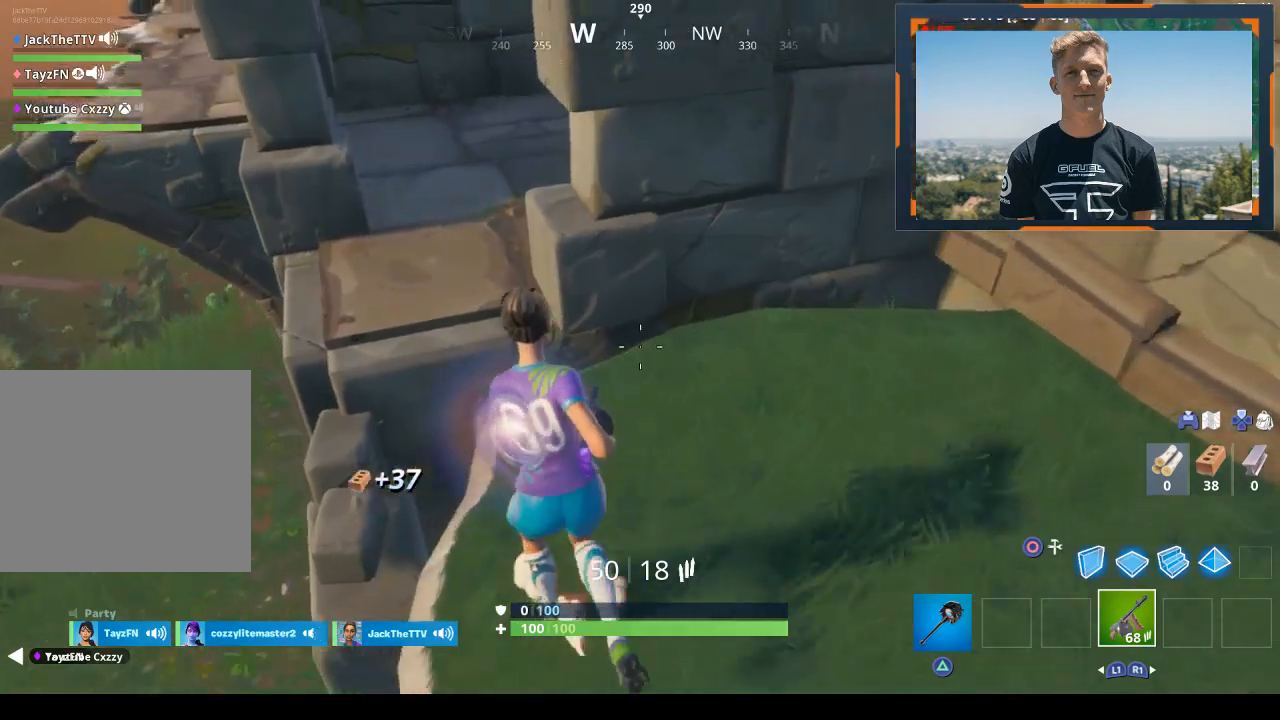
{"buttons": [], "left_stick": "up-left", "right_stick": "right", "events": [[300, "right_stick", "up-right"], [467, "right_stick", "right"]]}
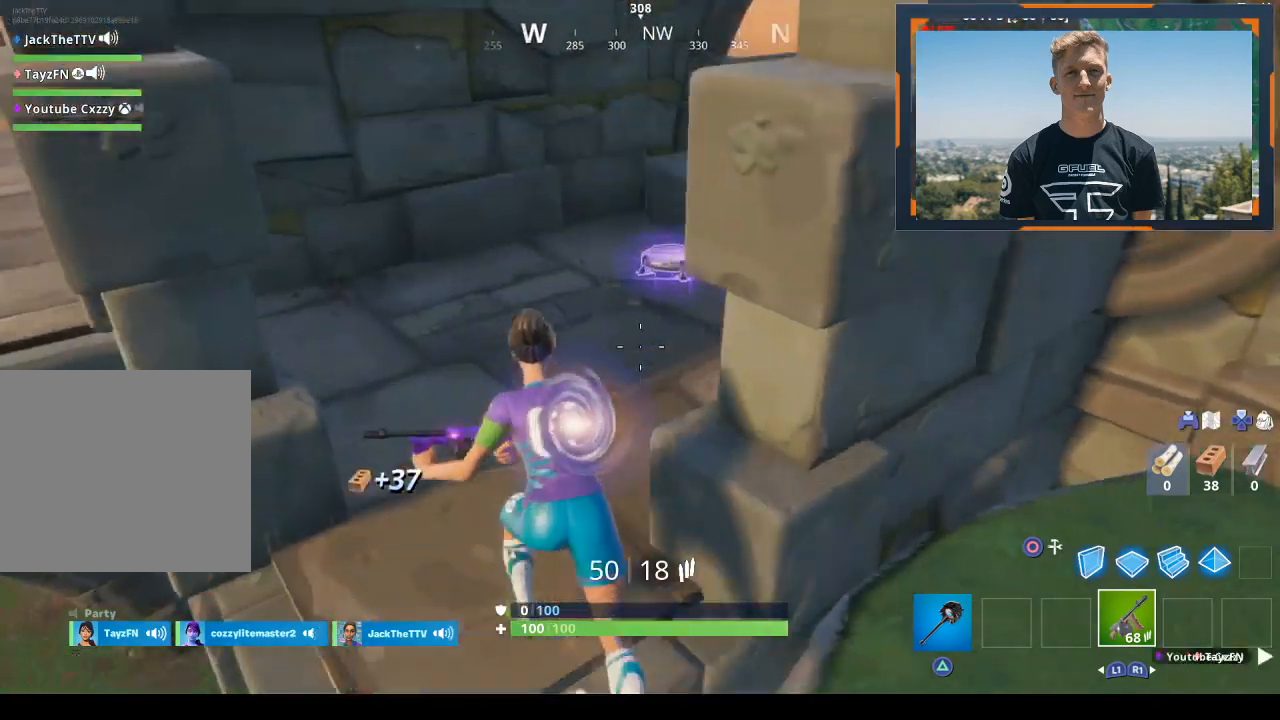
{"buttons": [], "left_stick": "up-left", "right_stick": "center", "events": [[200, "left_stick", "up"], [300, "left_stick", "up-right"], [367, "right_stick", "center"], [400, "SQUARE", "down"], [433, "left_stick", "left"], [500, "SQUARE", "up"], [500, "left_stick", "up-left"]]}
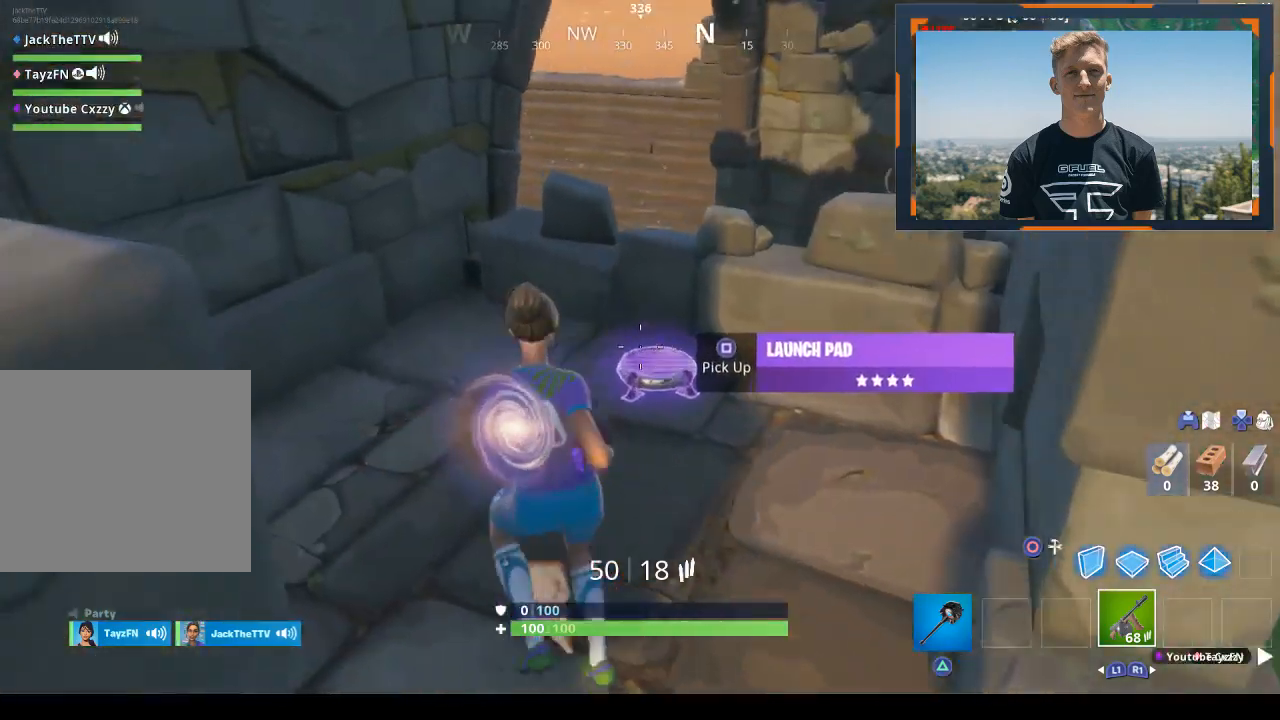
{"buttons": [], "left_stick": "up", "right_stick": "center", "events": [[100, "left_stick", "up"], [167, "right_stick", "up-right"], [333, "right_stick", "center"]]}
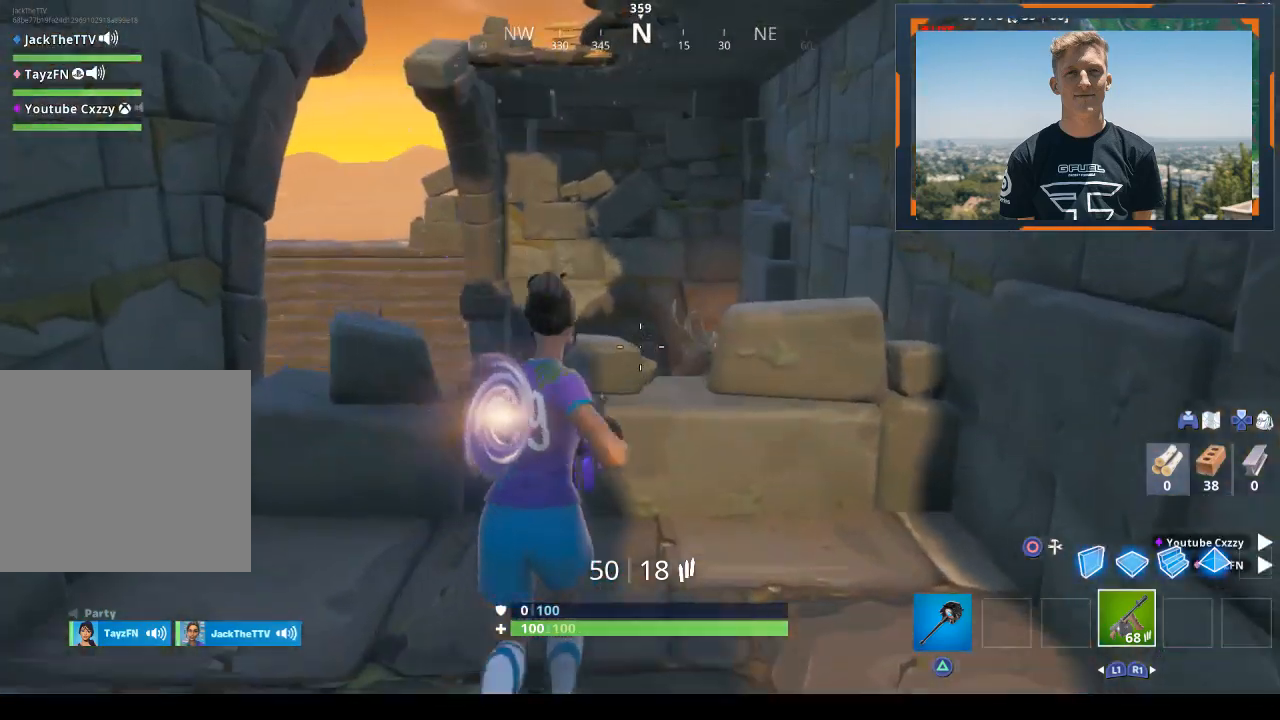
{"buttons": [], "left_stick": "up", "right_stick": "center", "events": [[100, "CROSS", "down"], [200, "CROSS", "up"], [233, "right_stick", "down-left"], [367, "right_stick", "center"]]}
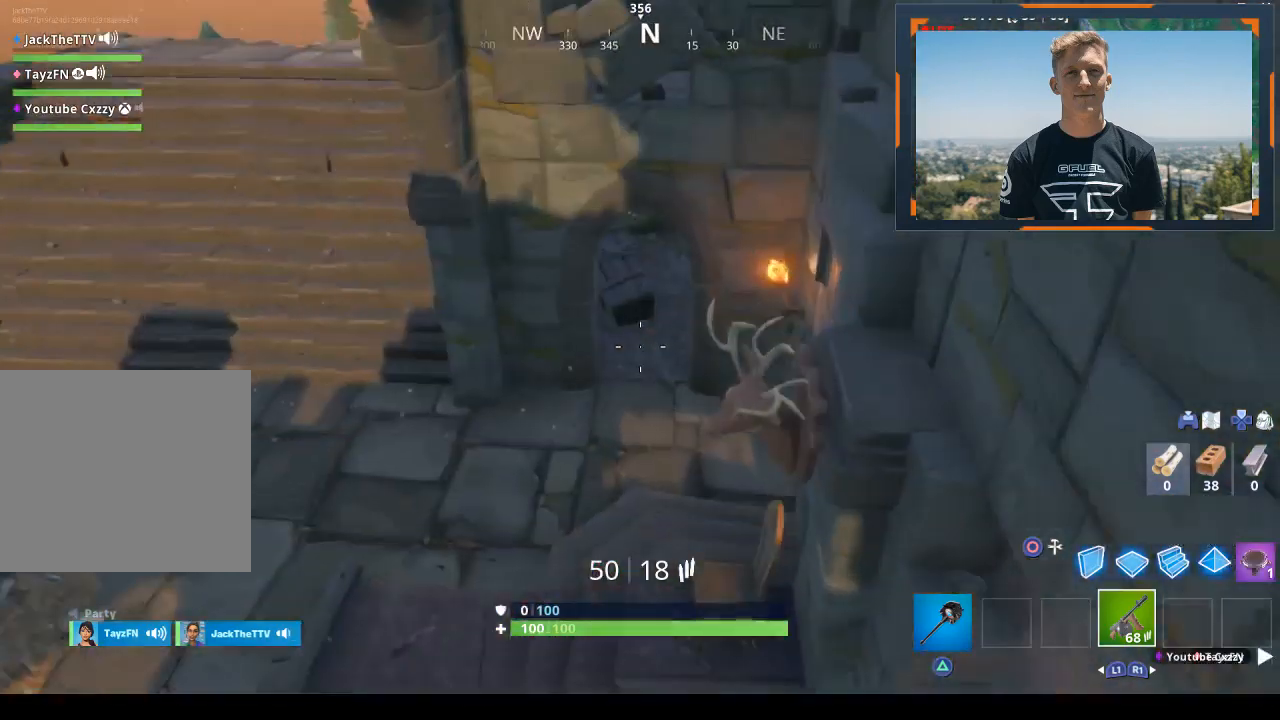
{"buttons": [], "left_stick": "right", "right_stick": "up-right", "events": [[67, "TRIANGLE", "down"], [167, "TRIANGLE", "up"], [267, "left_stick", "up-right"], [267, "right_stick", "right"], [367, "left_stick", "right"], [467, "right_stick", "up-right"]]}
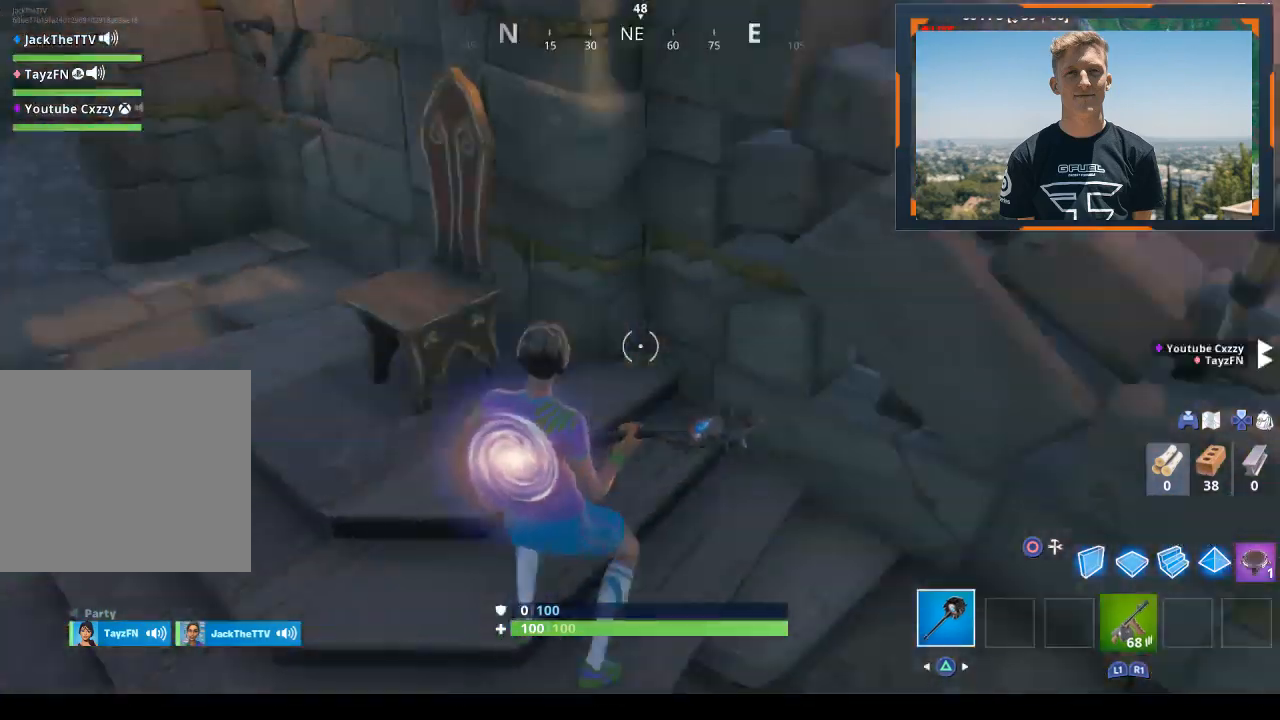
{"buttons": [], "left_stick": "left", "right_stick": "left", "events": [[133, "right_stick", "center"], [367, "left_stick", "center"], [367, "right_stick", "left"], [467, "left_stick", "left"]]}
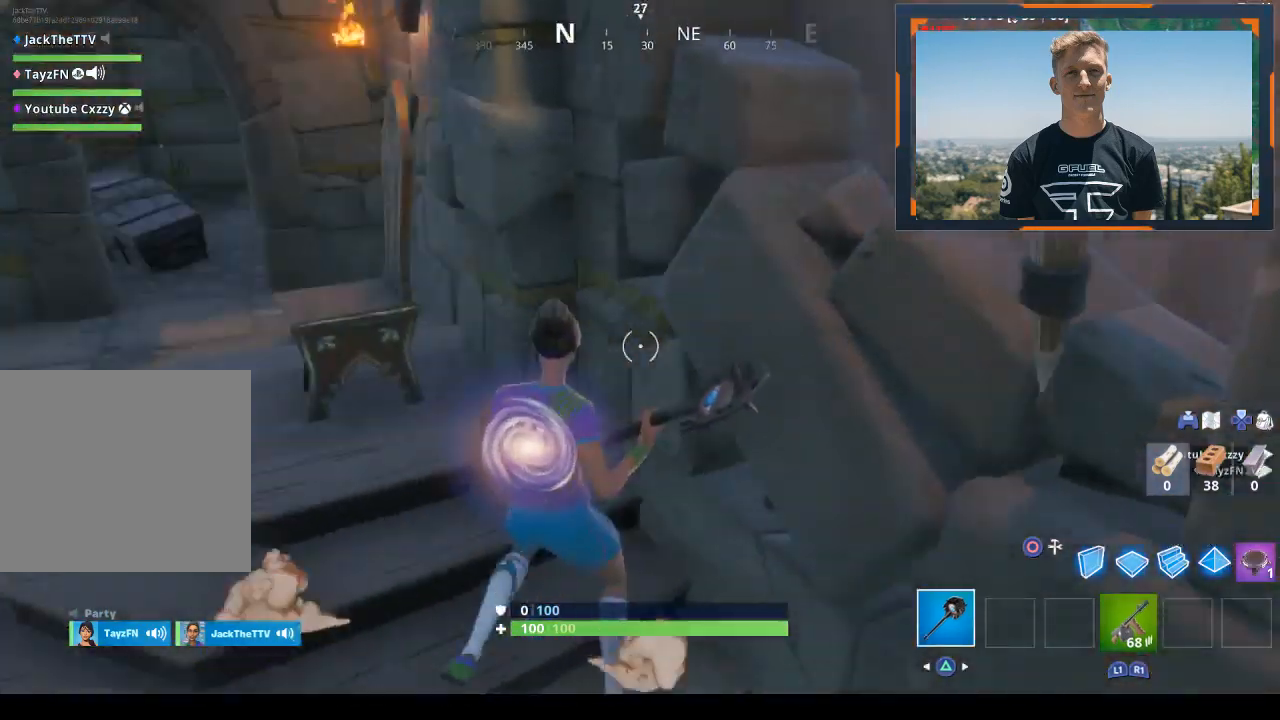
{"buttons": ["R2"], "left_stick": "left", "right_stick": "center", "events": [[100, "right_stick", "right"], [133, "left_stick", "down-left"], [300, "right_stick", "left"], [400, "left_stick", "left"], [467, "R2", "down"], [467, "right_stick", "center"]]}
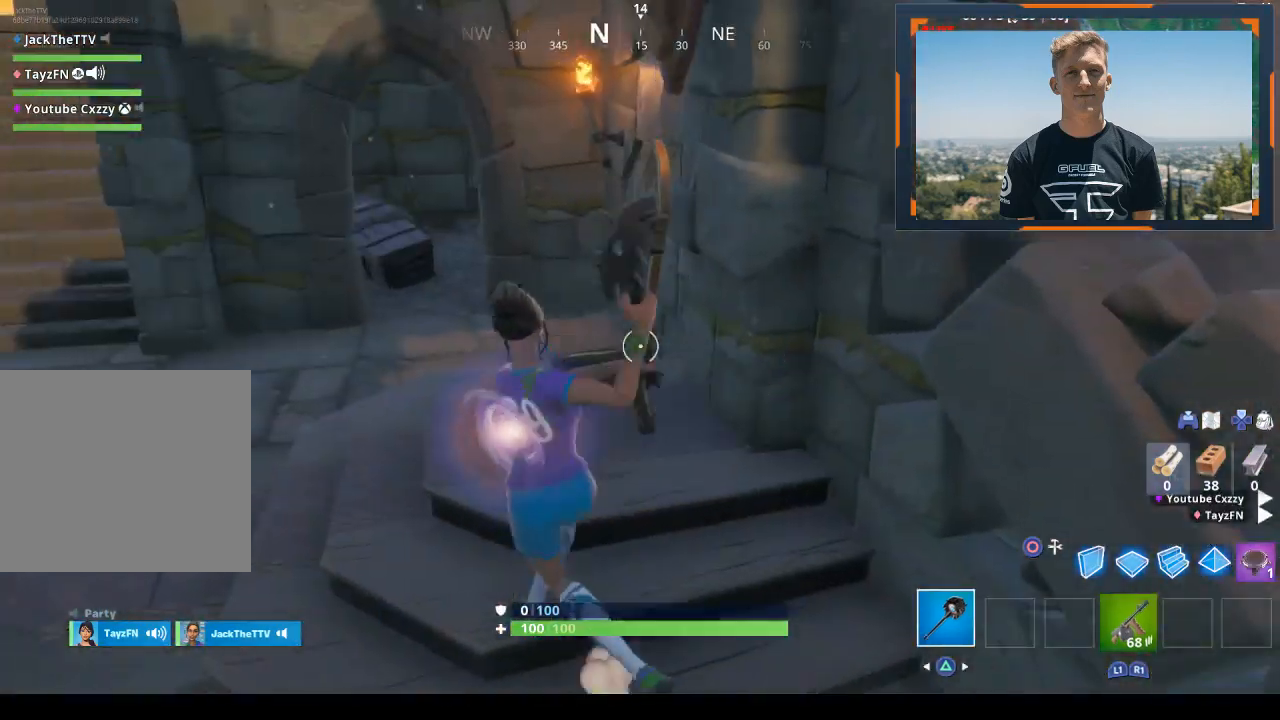
{"buttons": ["R2", "R3"], "left_stick": "down-left", "right_stick": "center", "events": [[67, "right_stick", "down"], [233, "left_stick", "down-left"], [233, "right_stick", "center"], [300, "right_stick", "up"], [500, "R3", "down"], [500, "right_stick", "center"]]}
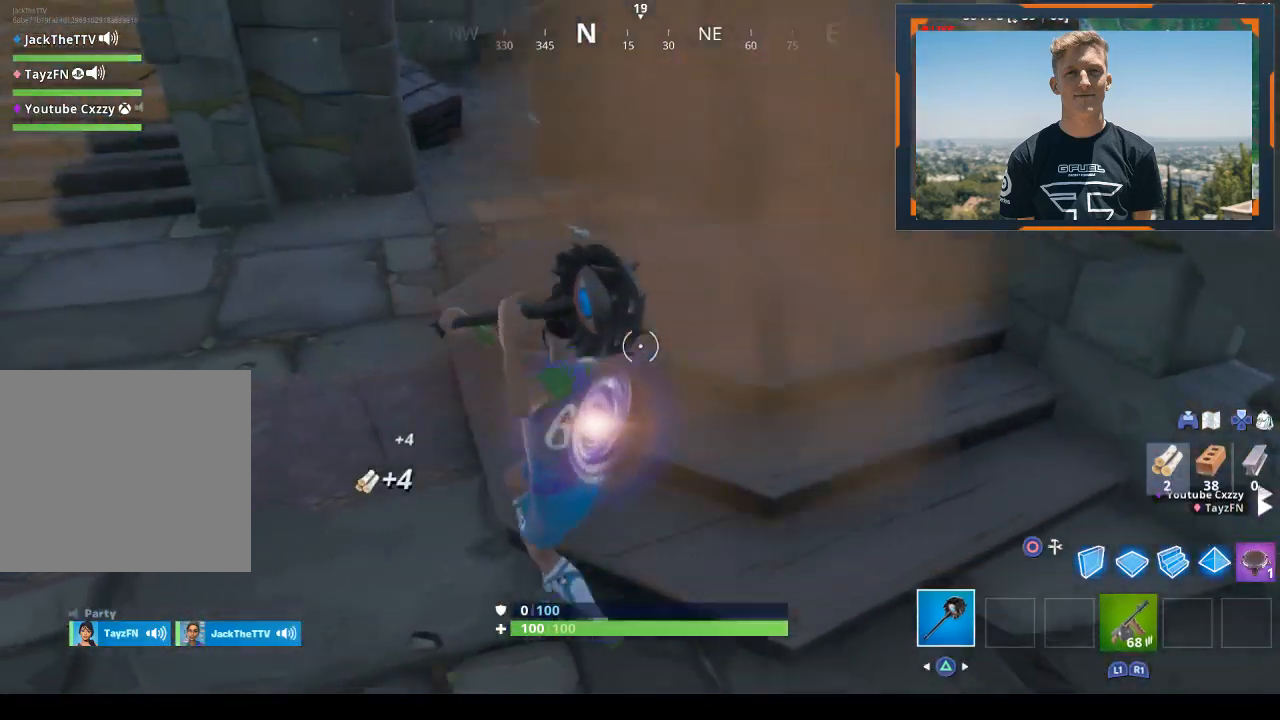
{"buttons": ["R2"], "left_stick": "center", "right_stick": "center", "events": [[167, "R3", "up"], [200, "left_stick", "center"], [267, "right_stick", "up-right"], [333, "right_stick", "right"], [500, "right_stick", "center"]]}
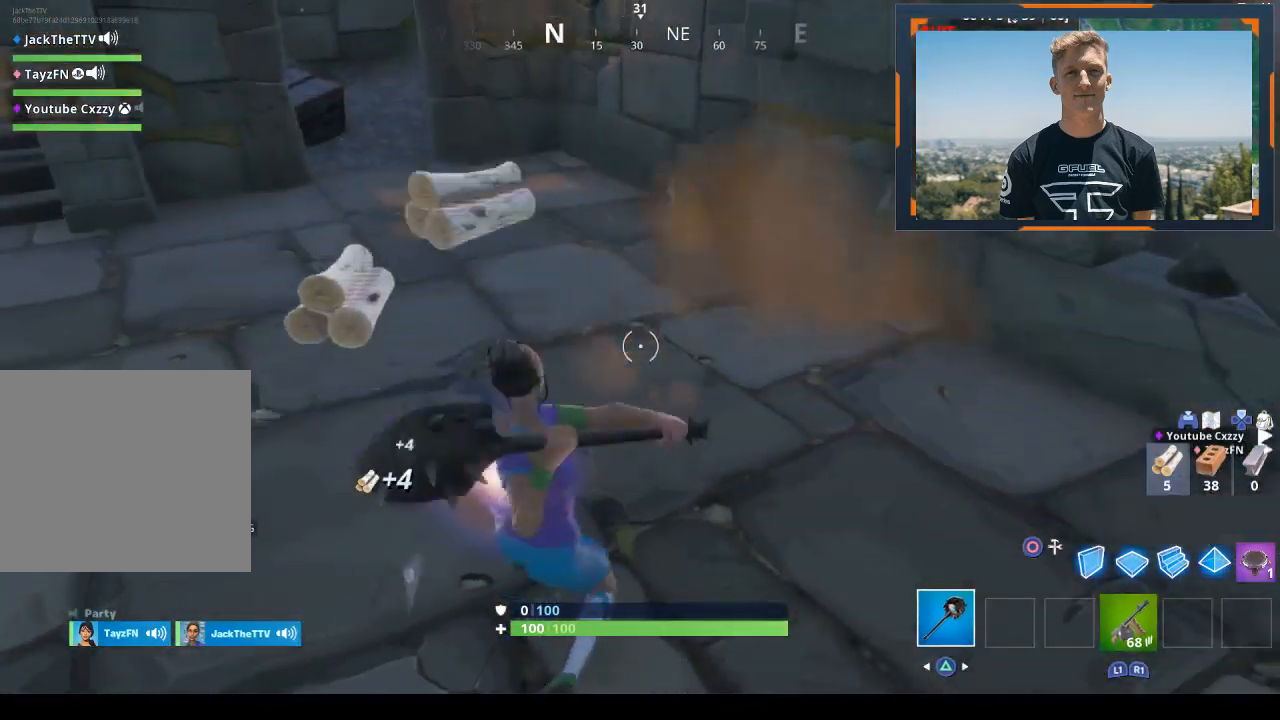
{"buttons": ["R1"], "left_stick": "up", "right_stick": "center", "events": [[133, "right_stick", "up"], [200, "right_stick", "up-left"], [267, "left_stick", "up"], [333, "right_stick", "center"], [367, "CROSS", "down"], [433, "R2", "up"], [500, "CROSS", "up"], [500, "R1", "down"]]}
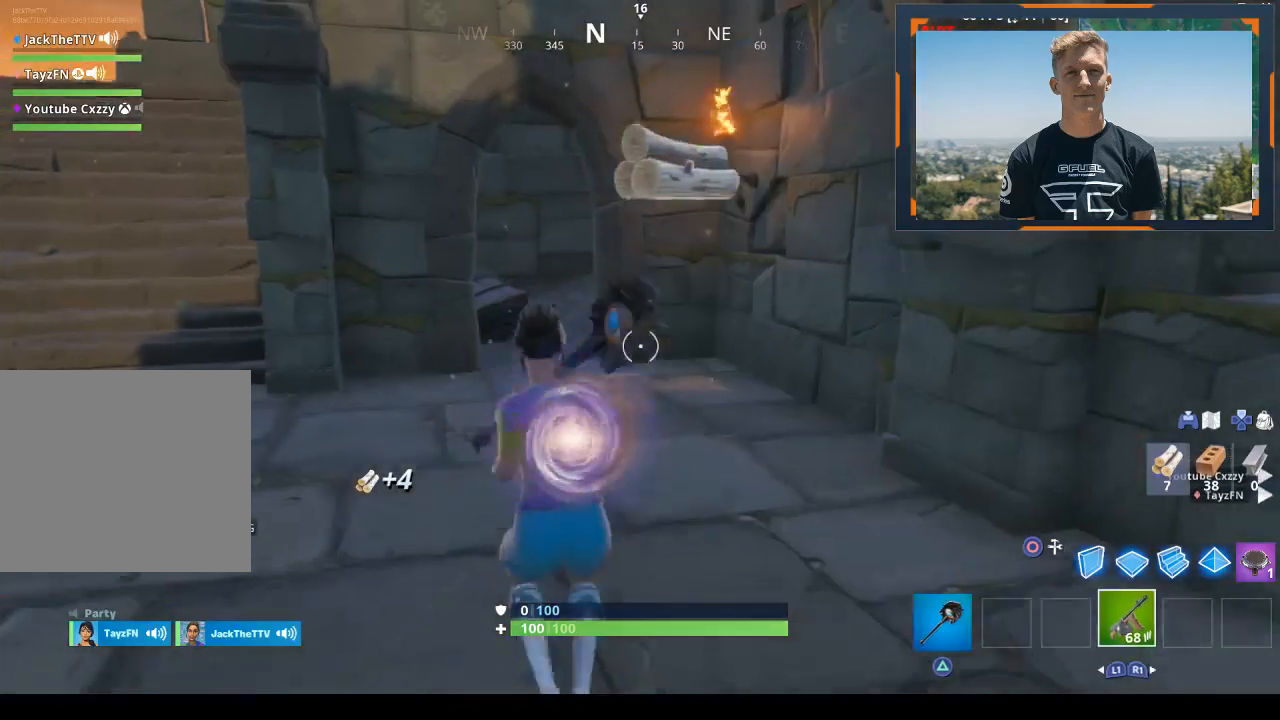
{"buttons": [], "left_stick": "up", "right_stick": "down-left", "events": [[133, "R1", "up"], [167, "TRIANGLE", "down"], [267, "TRIANGLE", "up"], [467, "right_stick", "down-left"]]}
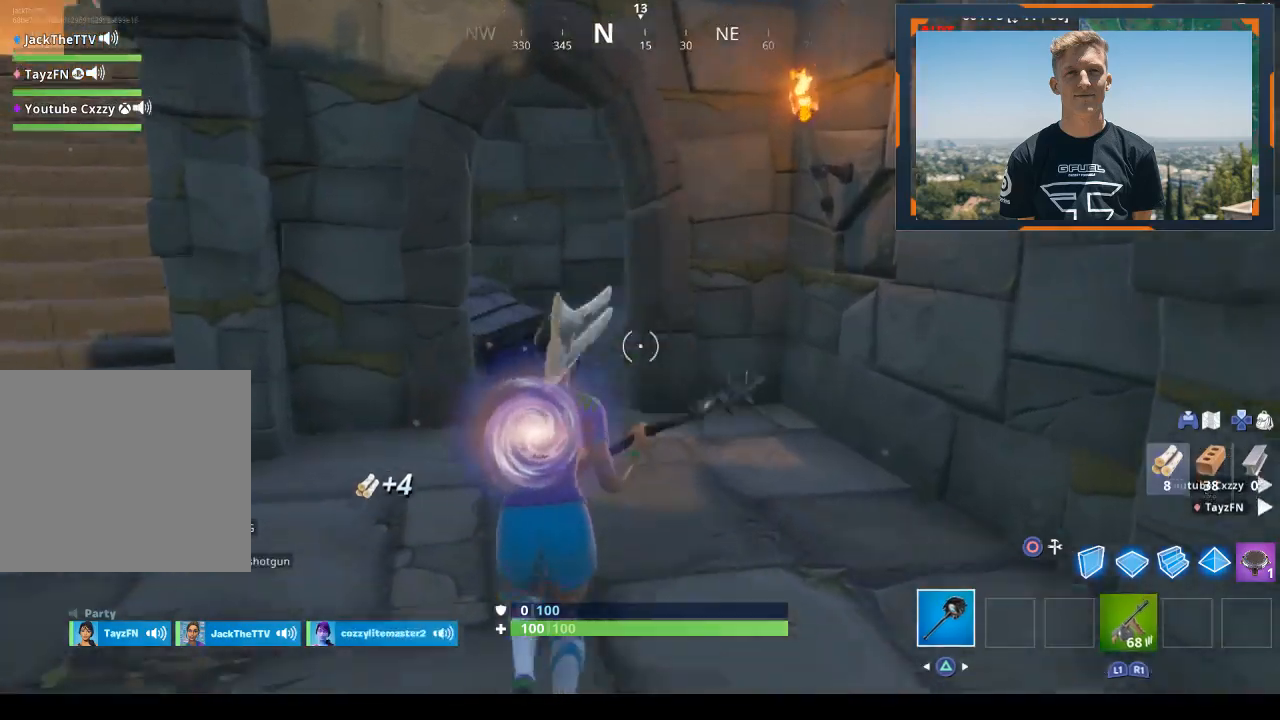
{"buttons": [], "left_stick": "up", "right_stick": "center", "events": [[133, "right_stick", "center"]]}
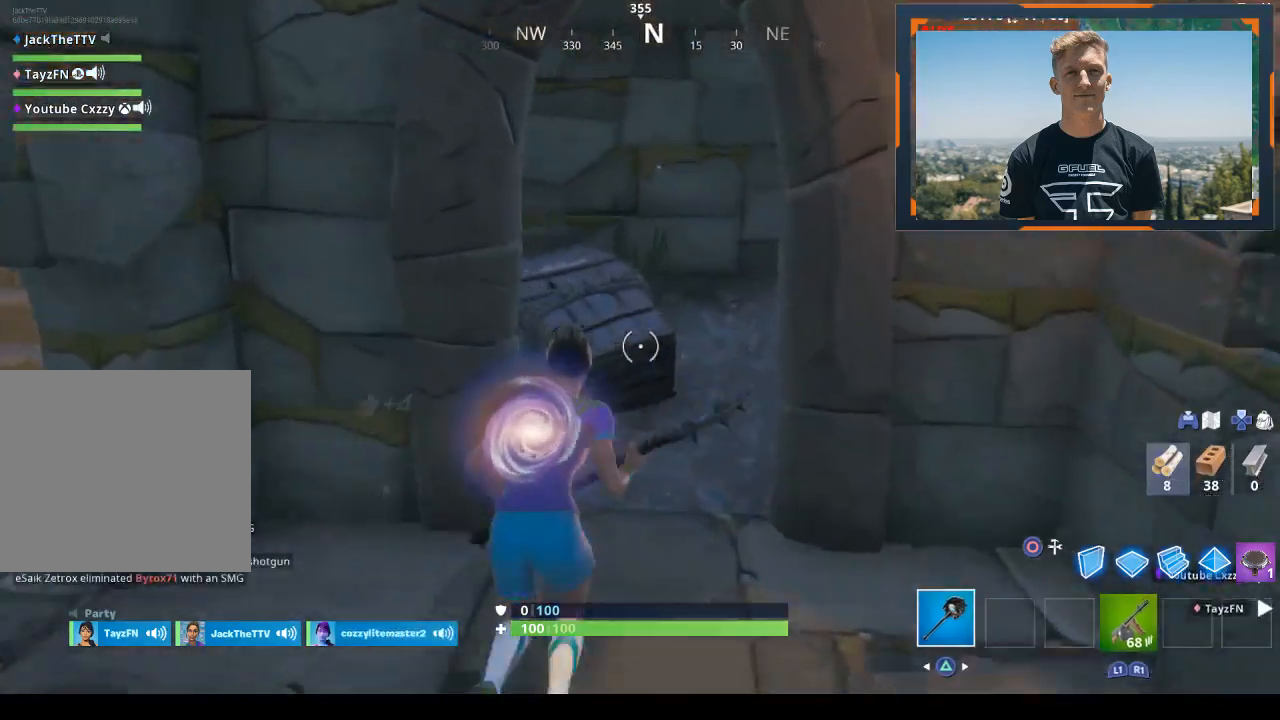
{"buttons": [], "left_stick": "up-left", "right_stick": "center", "events": [[33, "right_stick", "left"], [167, "R2", "down"], [200, "right_stick", "right"], [300, "R2", "up"], [367, "R1", "down"], [467, "left_stick", "up-left"], [500, "R1", "up"], [500, "right_stick", "center"]]}
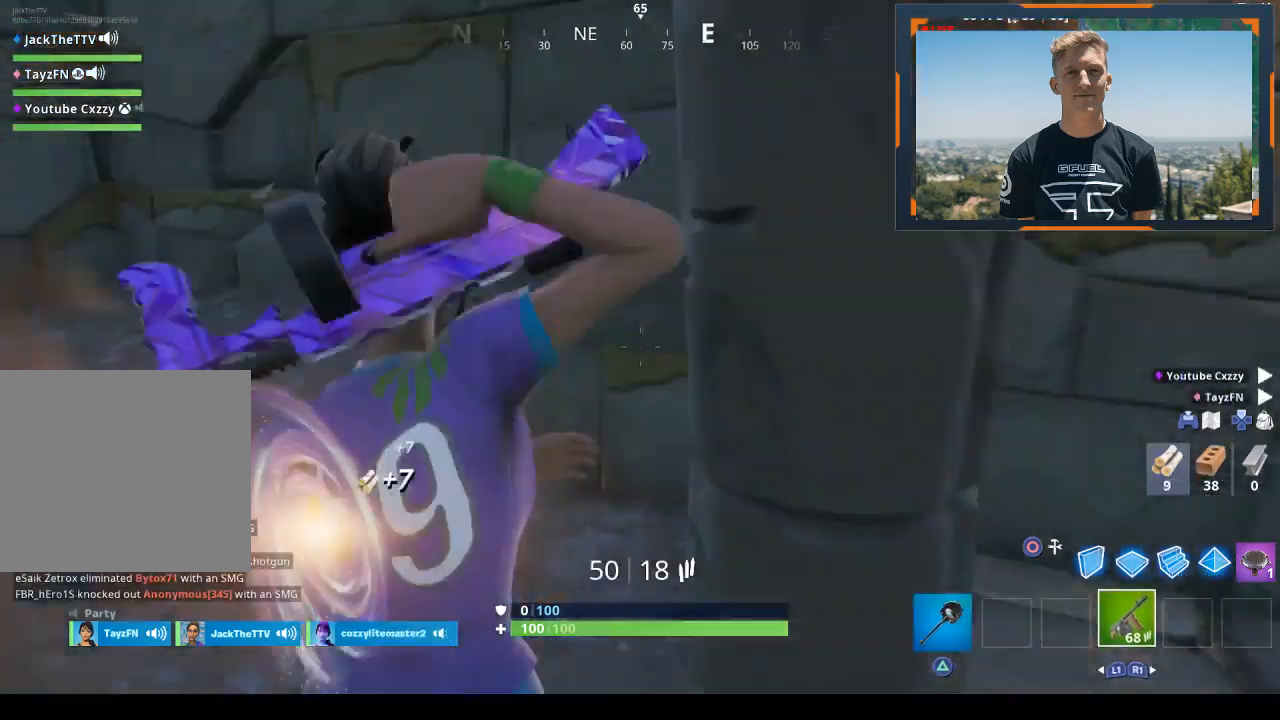
{"buttons": [], "left_stick": "down", "right_stick": "right", "events": [[200, "right_stick", "right"], [300, "left_stick", "down-left"], [367, "left_stick", "down"]]}
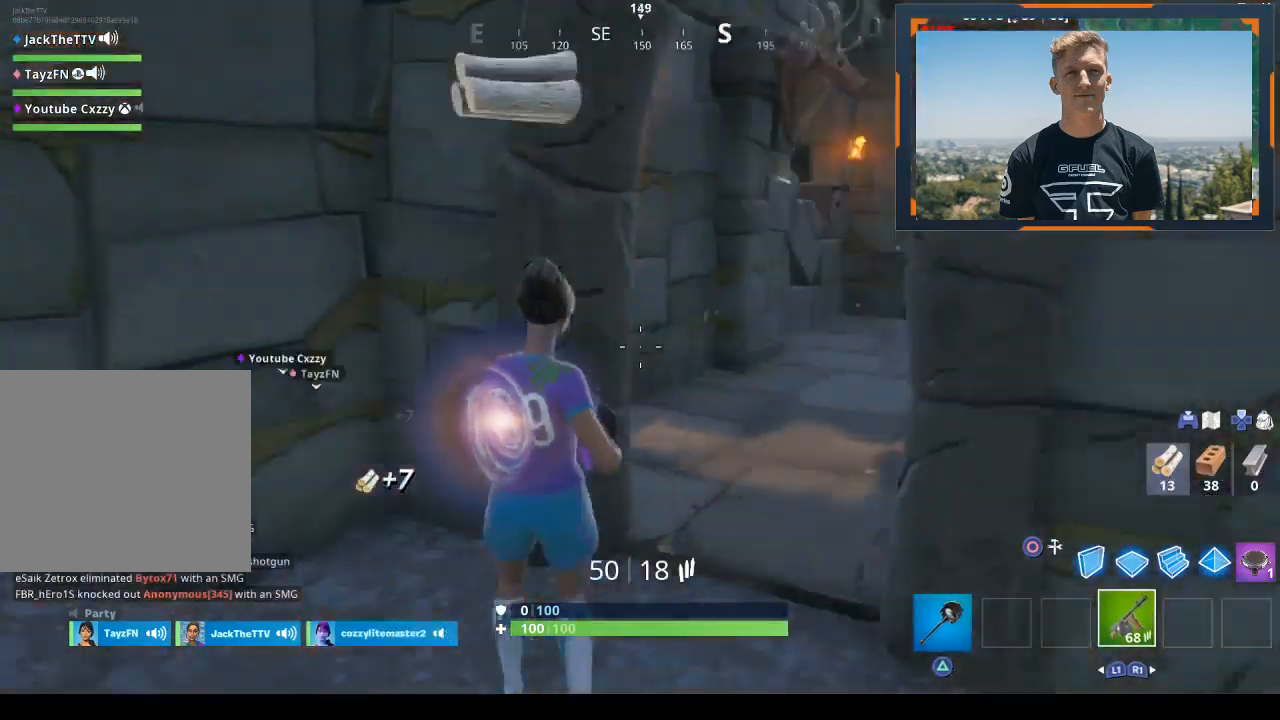
{"buttons": [], "left_stick": "up-left", "right_stick": "right", "events": [[133, "left_stick", "up-left"]]}
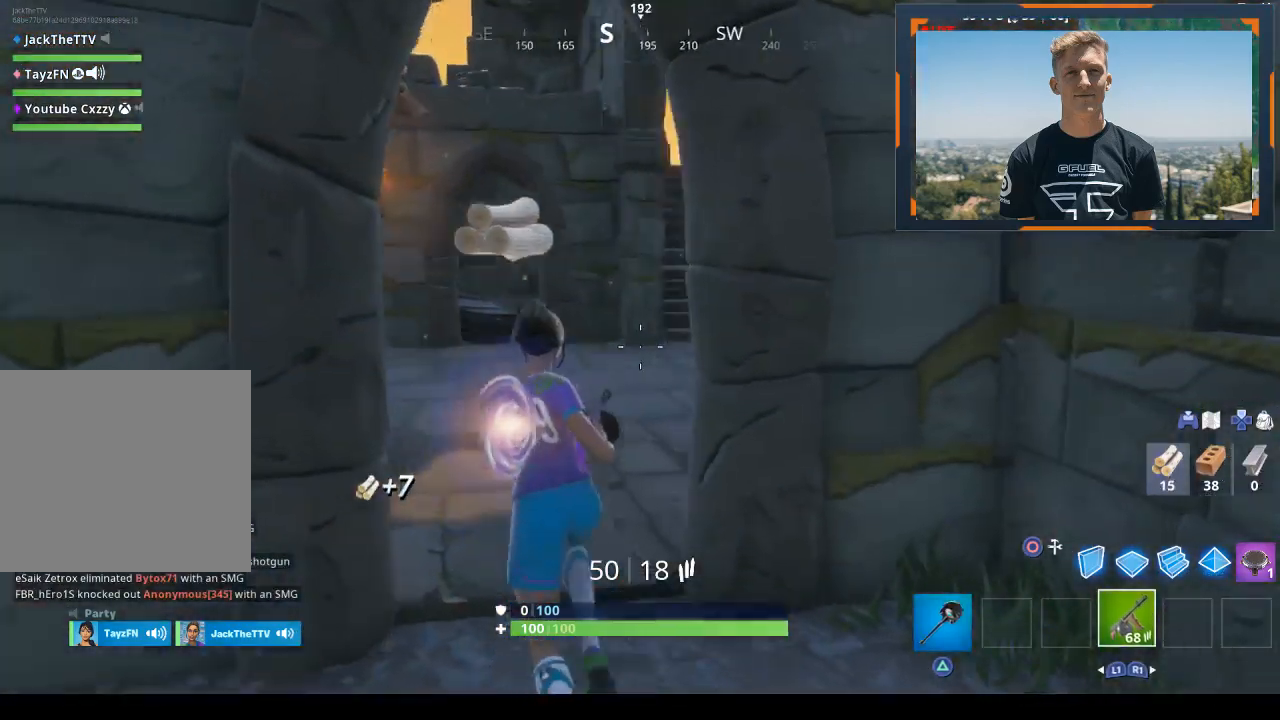
{"buttons": [], "left_stick": "up-left", "right_stick": "right", "events": []}
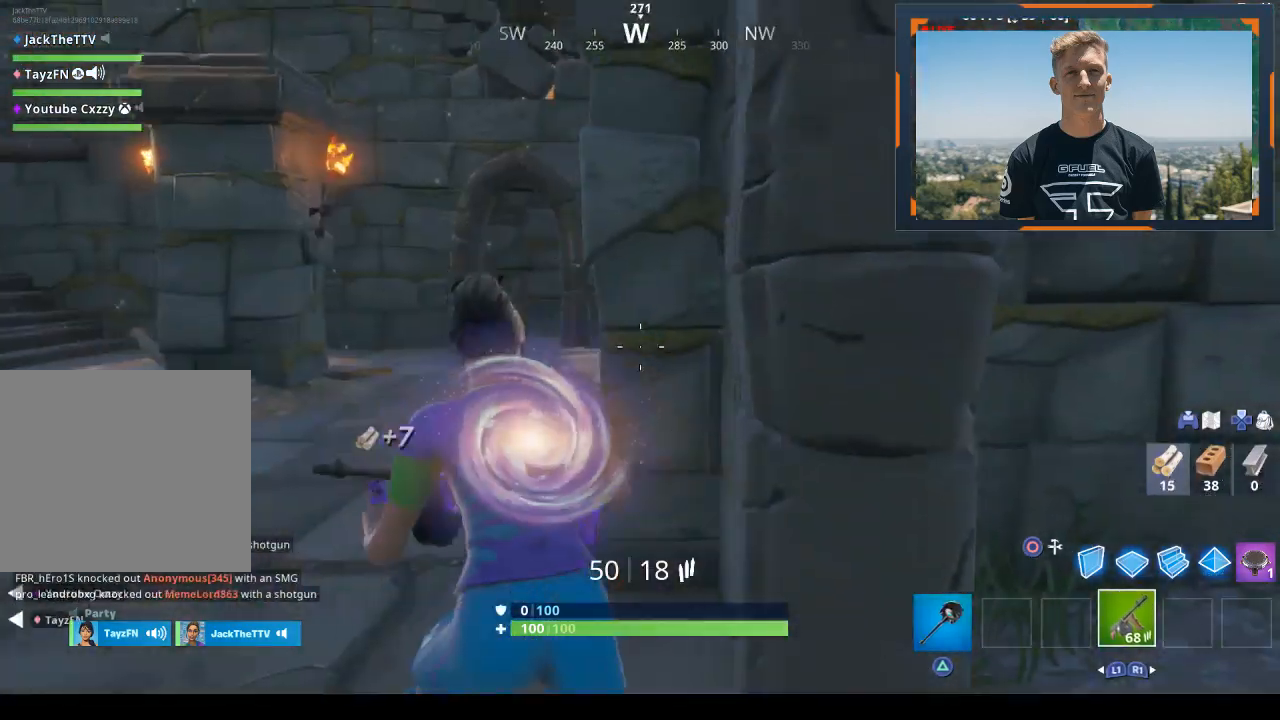
{"buttons": [], "left_stick": "up-left", "right_stick": "right", "events": [[33, "right_stick", "center"], [367, "right_stick", "right"]]}
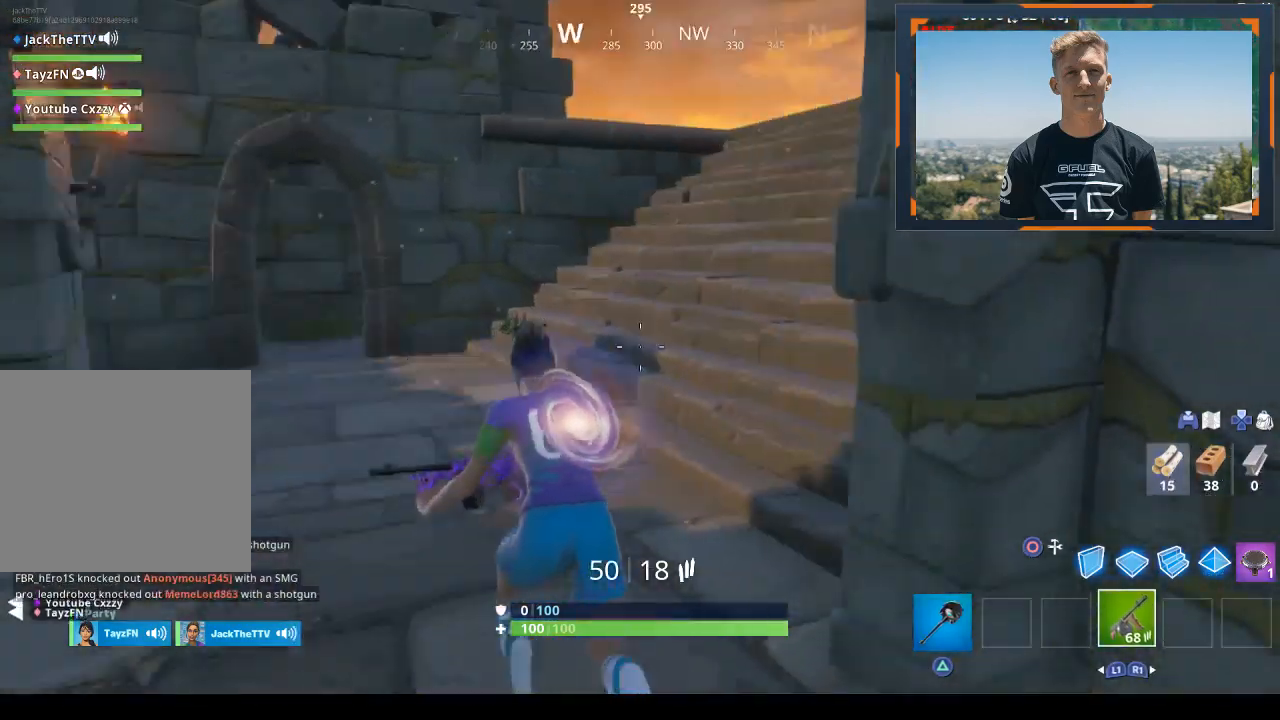
{"buttons": [], "left_stick": "up-left", "right_stick": "center", "events": [[100, "right_stick", "center"], [267, "right_stick", "left"], [500, "right_stick", "center"]]}
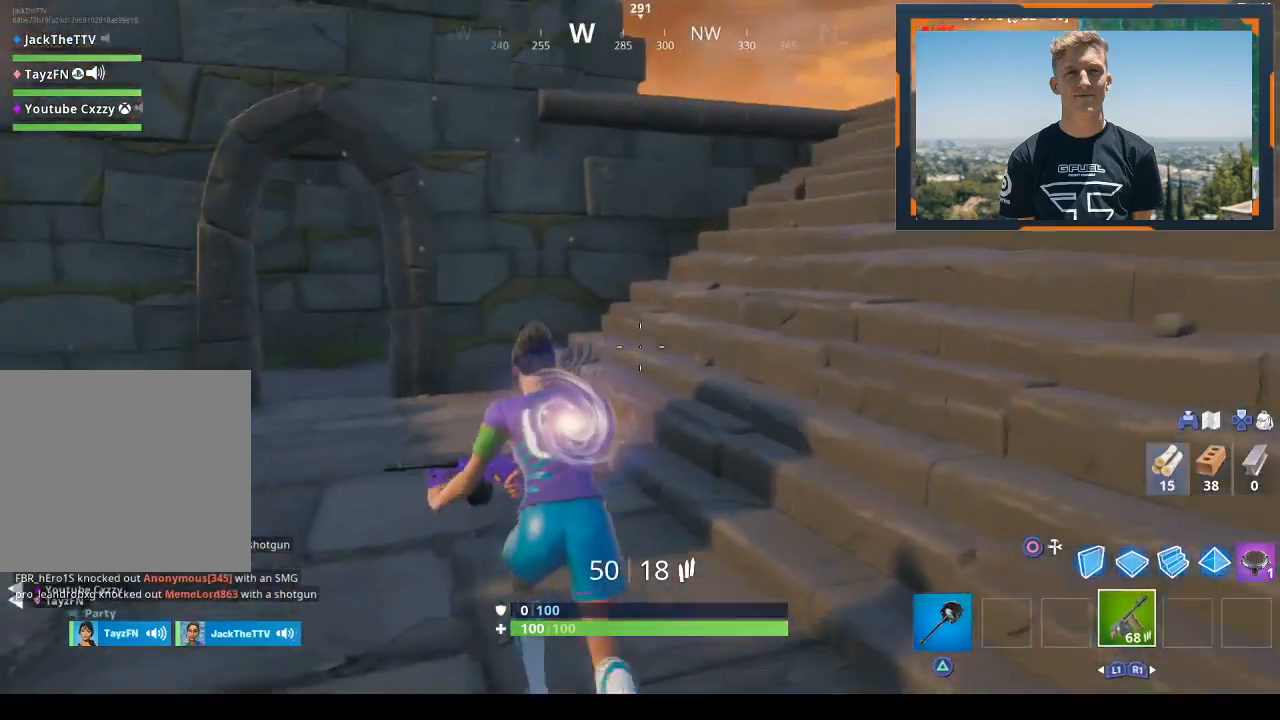
{"buttons": [], "left_stick": "up", "right_stick": "center", "events": [[100, "CROSS", "down"], [167, "CROSS", "up"], [200, "right_stick", "left"], [300, "left_stick", "center"], [433, "right_stick", "center"], [467, "left_stick", "up"]]}
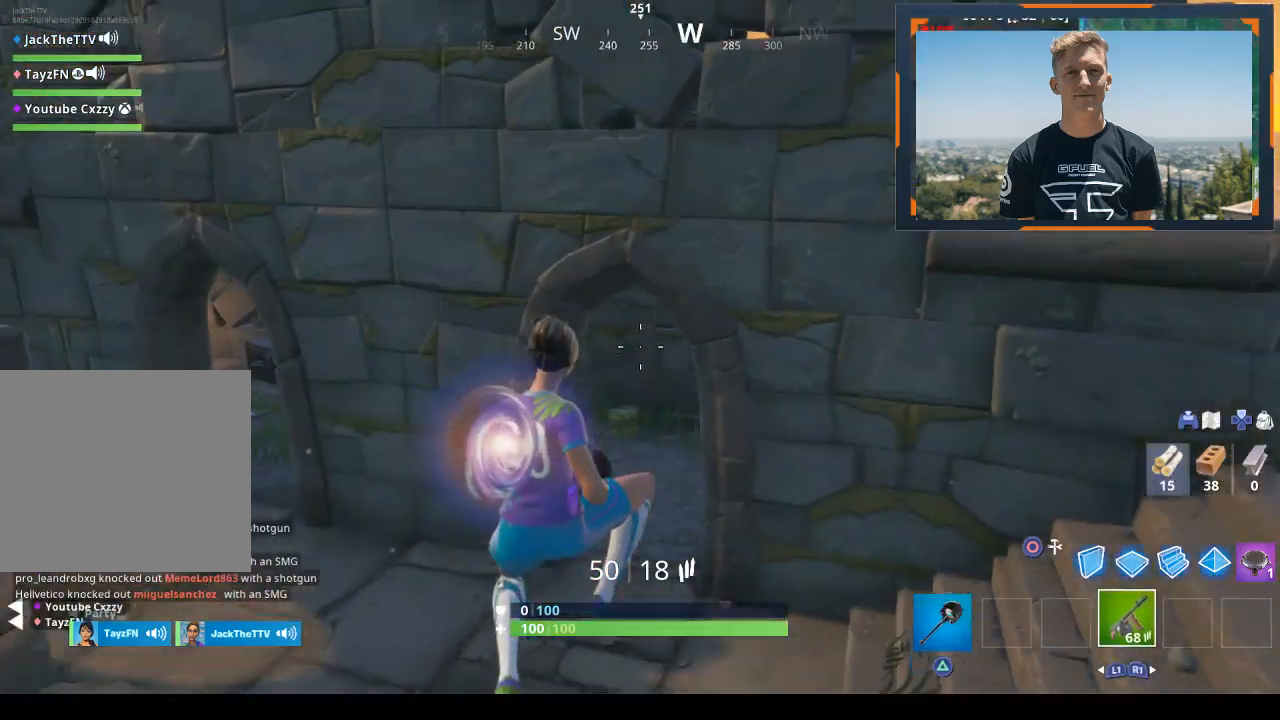
{"buttons": [], "left_stick": "up", "right_stick": "center", "events": [[167, "right_stick", "left"], [433, "right_stick", "center"]]}
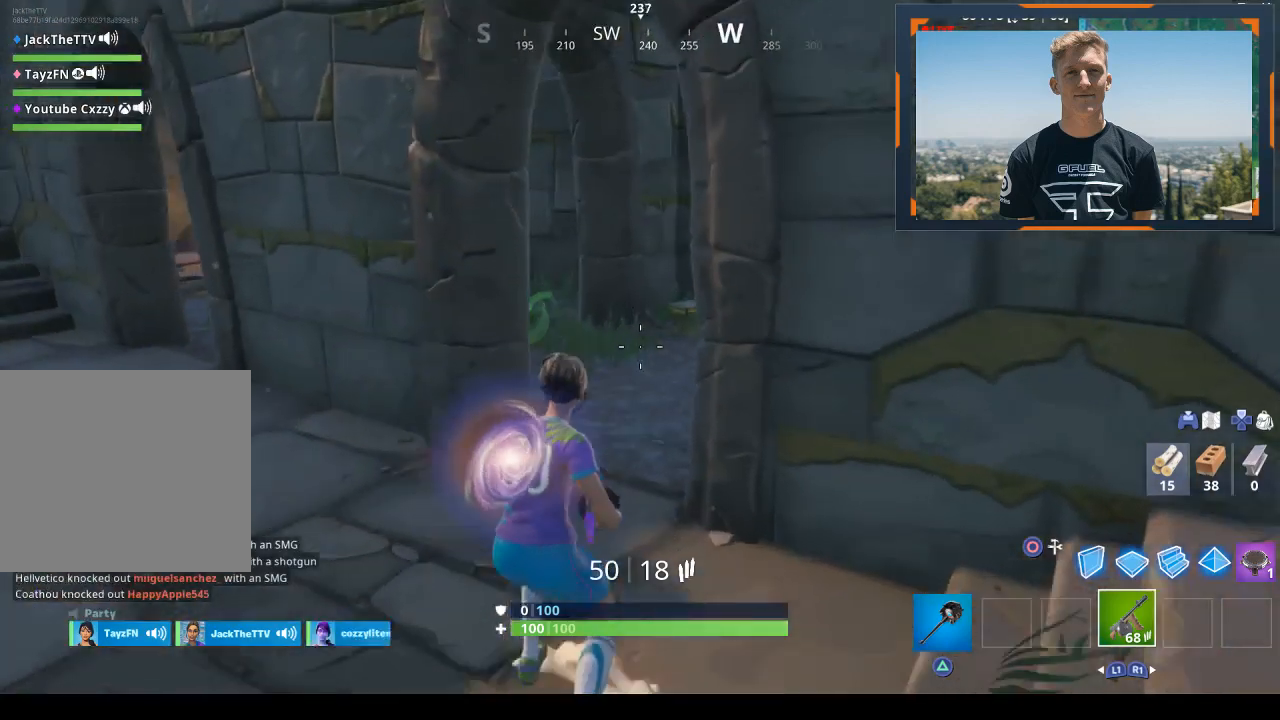
{"buttons": [], "left_stick": "up-right", "right_stick": "center", "events": [[300, "right_stick", "down"], [400, "left_stick", "up-right"], [400, "right_stick", "center"]]}
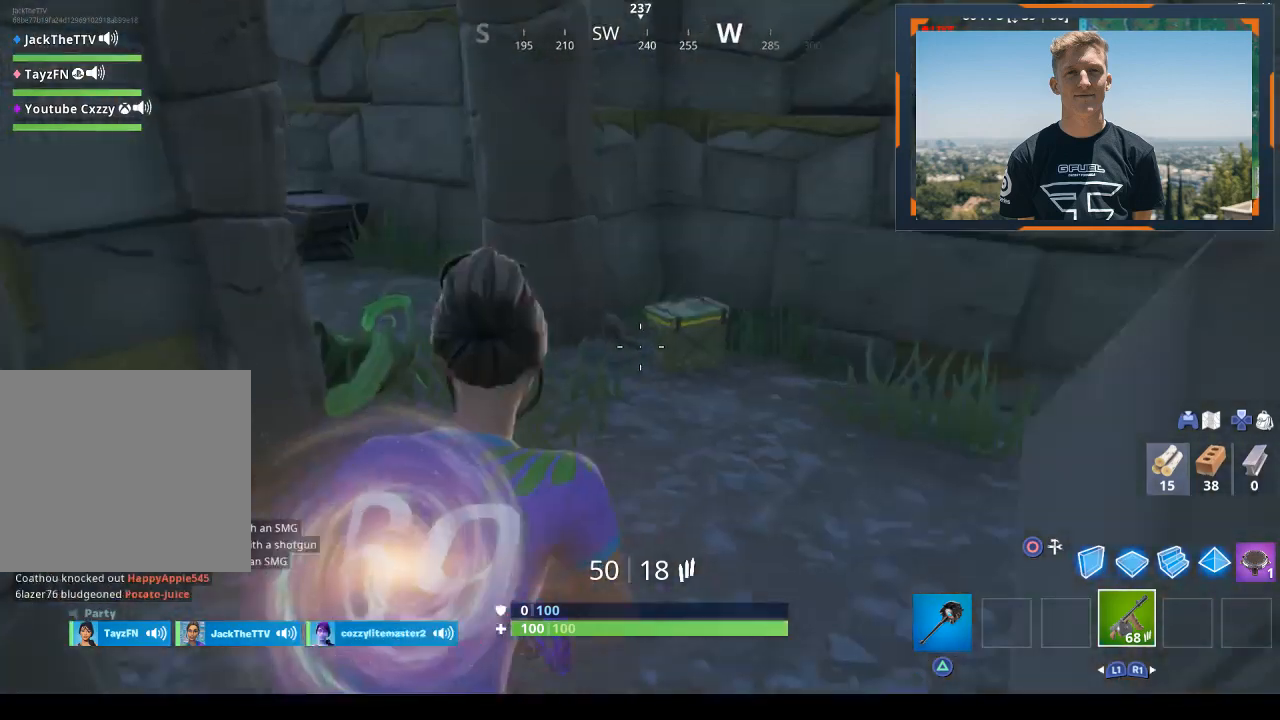
{"buttons": ["SQUARE"], "left_stick": "center", "right_stick": "center", "events": [[167, "SQUARE", "down"], [300, "left_stick", "center"]]}
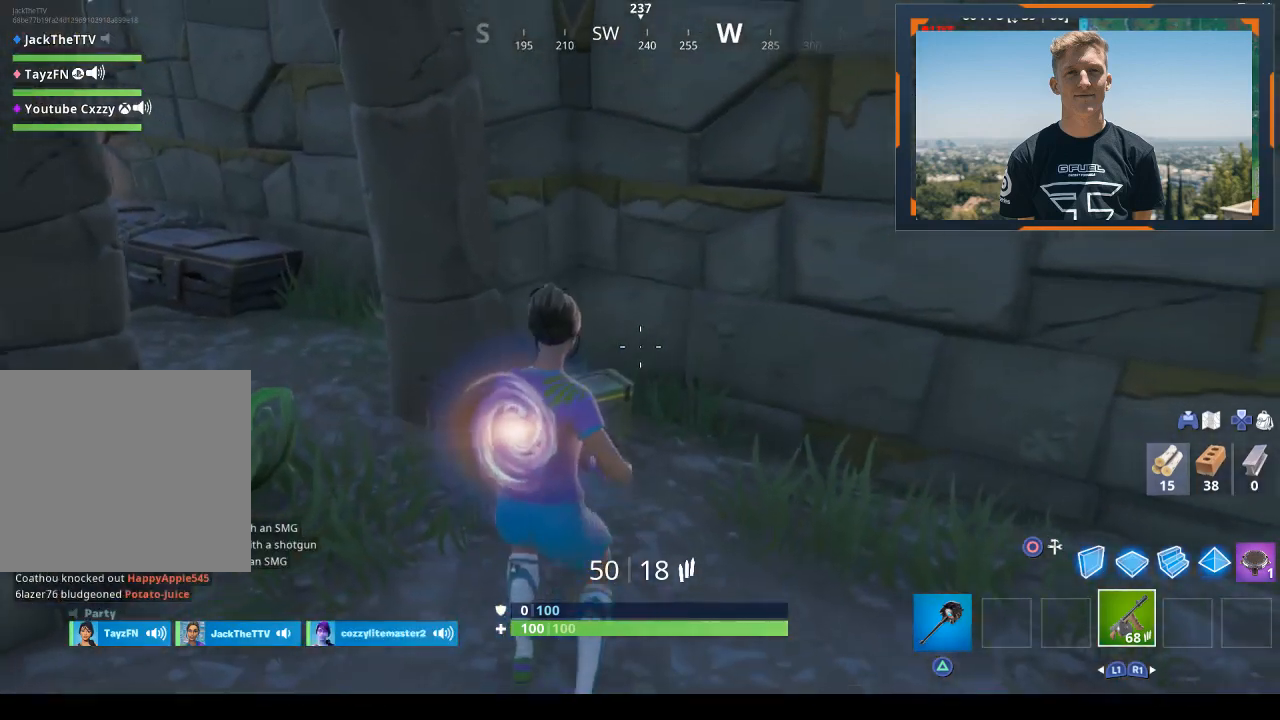
{"buttons": ["SQUARE"], "left_stick": "center", "right_stick": "center", "events": [[67, "SQUARE", "up"], [67, "left_stick", "up"], [67, "right_stick", "down"], [133, "right_stick", "down-left"], [233, "right_stick", "center"], [300, "SQUARE", "down"], [300, "left_stick", "center"]]}
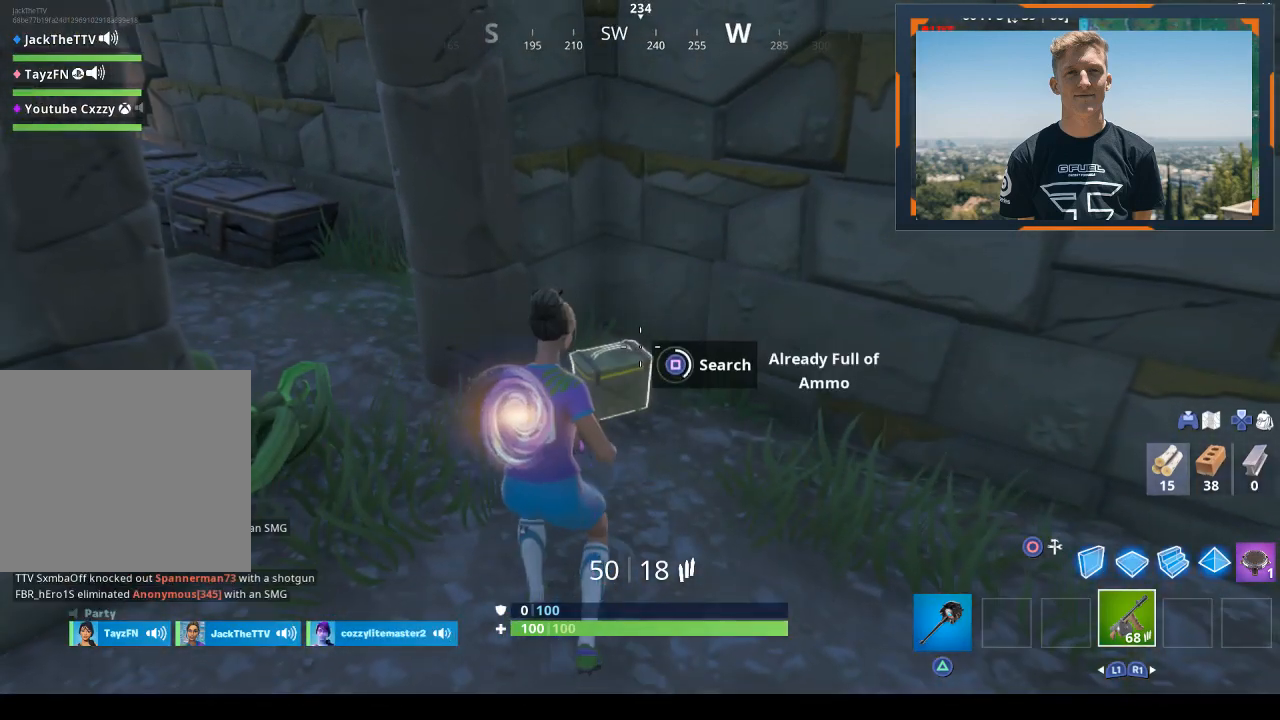
{"buttons": ["SQUARE"], "left_stick": "center", "right_stick": "center", "events": [[400, "SQUARE", "up"], [500, "SQUARE", "down"]]}
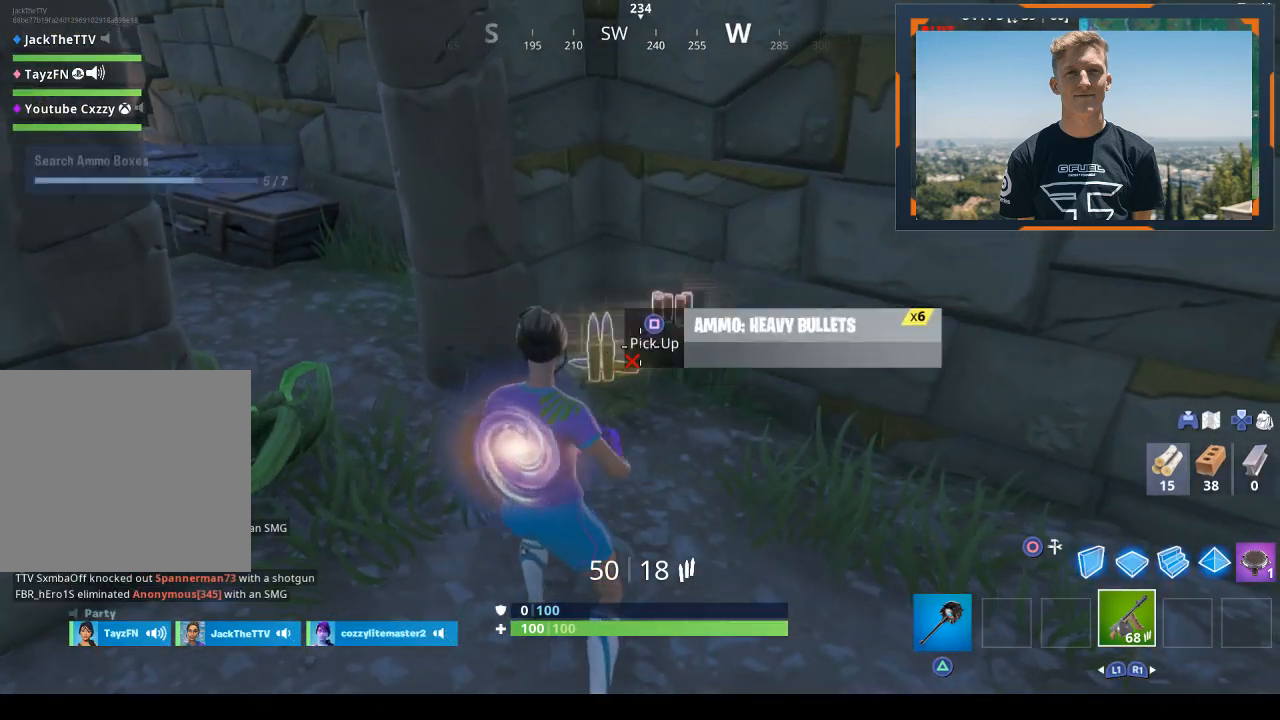
{"buttons": [], "left_stick": "right", "right_stick": "center", "events": [[100, "SQUARE", "up"], [133, "SQUARE", "down"], [367, "SQUARE", "up"], [433, "left_stick", "right"]]}
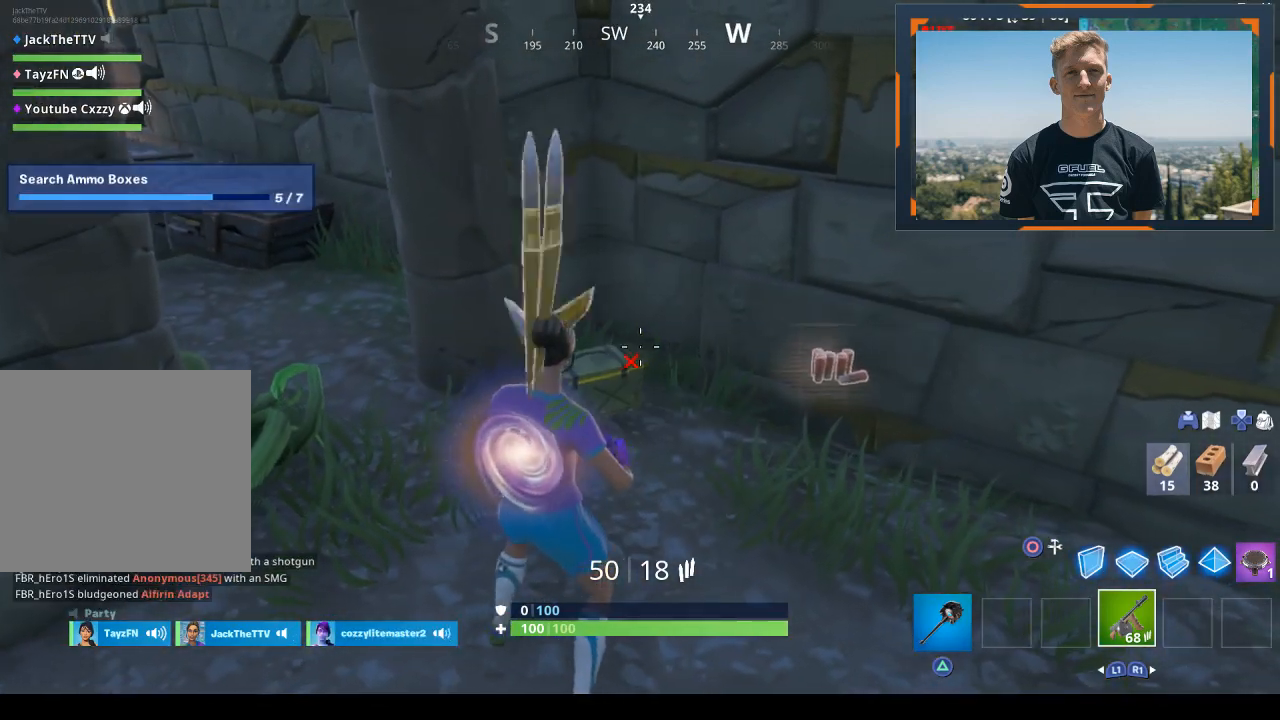
{"buttons": [], "left_stick": "up-right", "right_stick": "left", "events": [[133, "right_stick", "right"], [200, "right_stick", "center"], [267, "left_stick", "up-right"], [300, "right_stick", "left"]]}
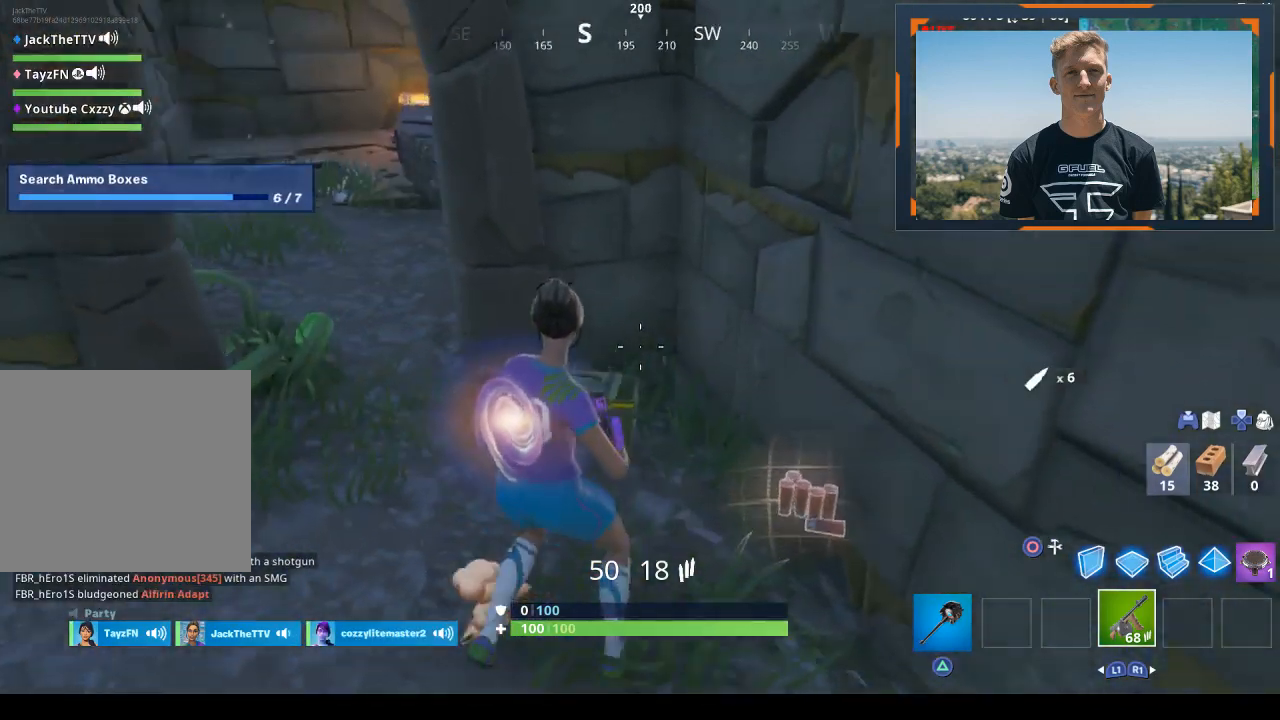
{"buttons": [], "left_stick": "left", "right_stick": "center", "events": [[400, "left_stick", "up-left"], [467, "right_stick", "center"], [500, "left_stick", "left"]]}
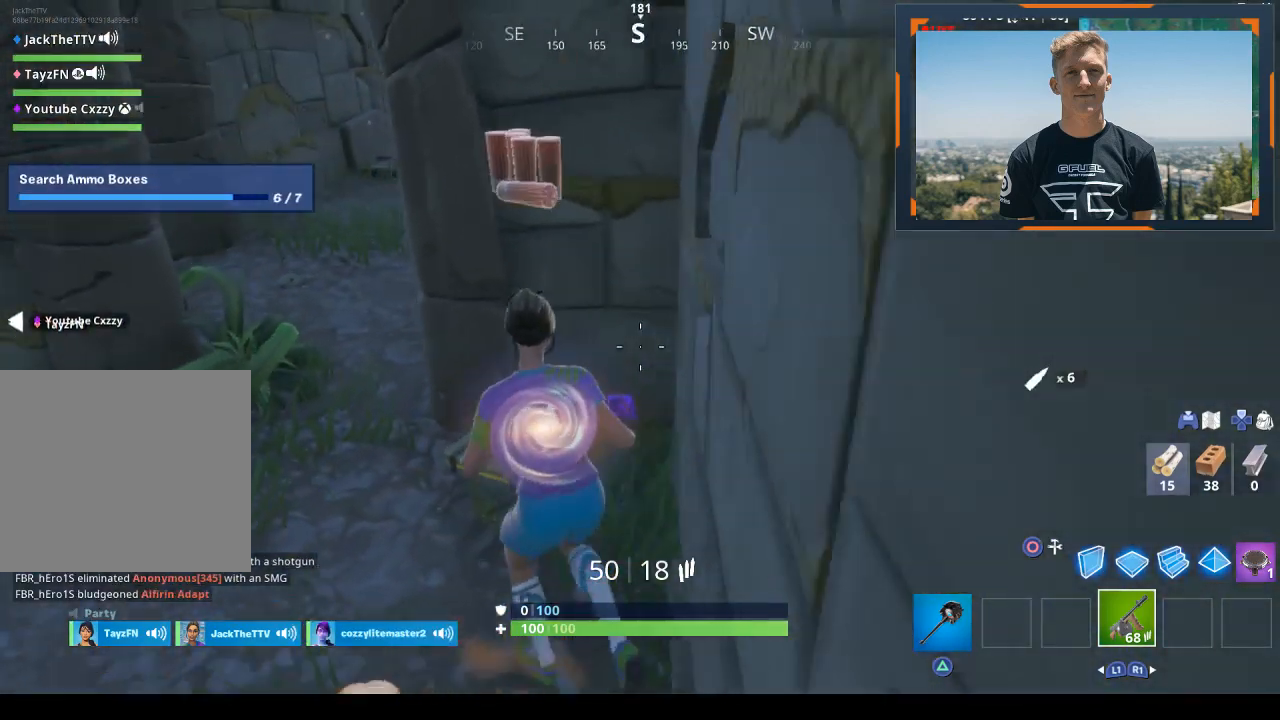
{"buttons": [], "left_stick": "up-left", "right_stick": "up-right", "events": [[133, "TRIANGLE", "down"], [167, "TRIANGLE", "up"], [267, "left_stick", "up-left"], [467, "right_stick", "up-right"]]}